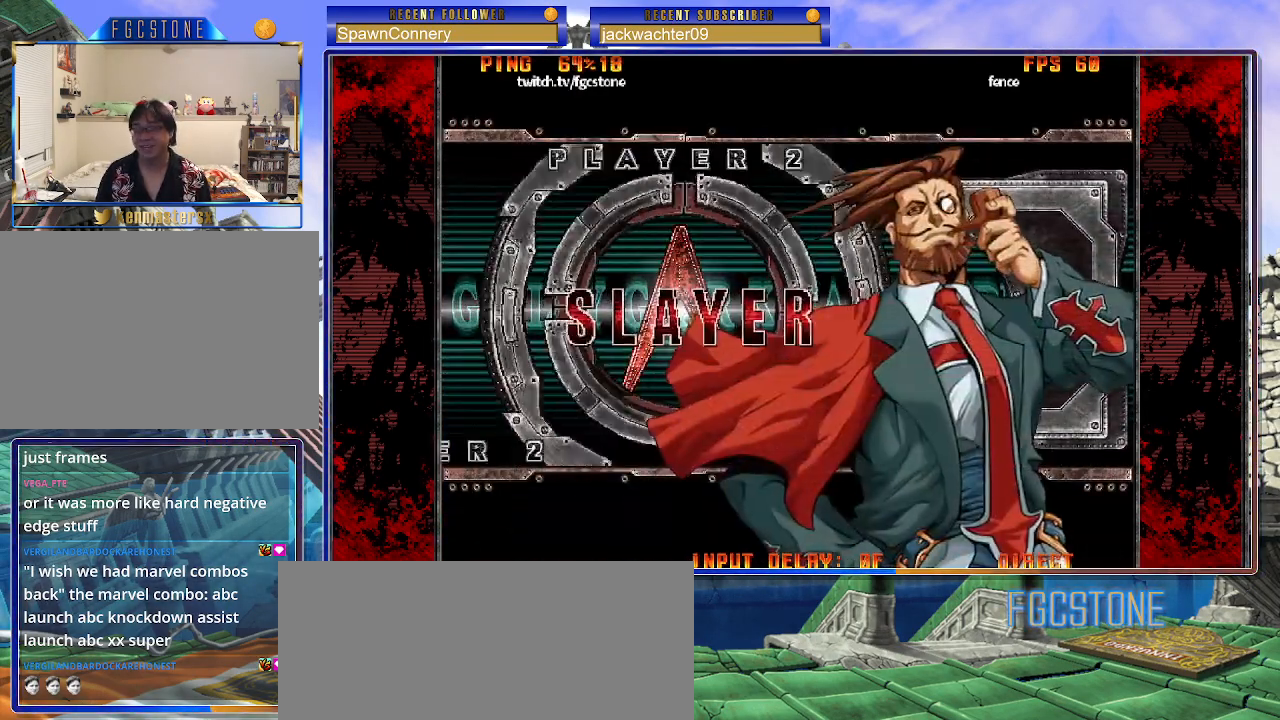
Gameplay with a controller (arcade stick); each line is a JSON object with the inputs held at the frame after it. "events" lists button and stick changes between this image and that frame as [ms after this image, input, new state], when the widget could be followed in between. Not read: L3 R3.
{"buttons": [], "left_stick": "center", "events": [[267, "P", "down"], [433, "P", "up"]]}
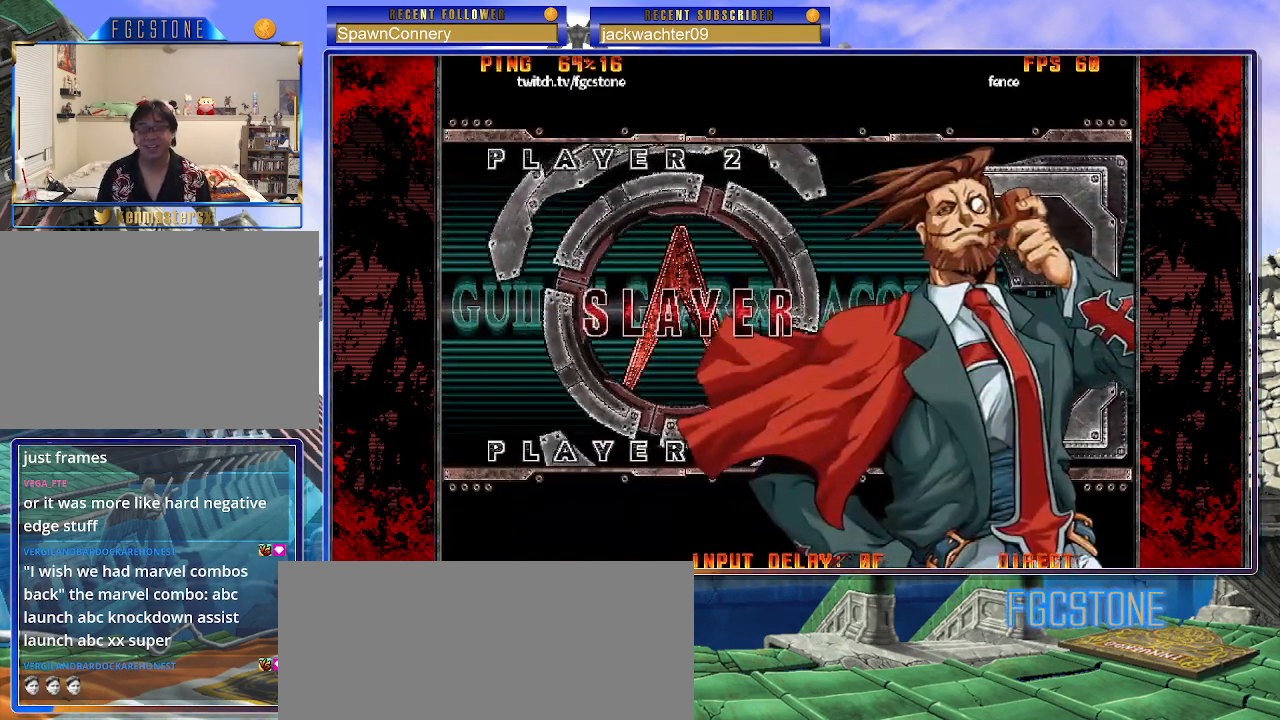
{"buttons": ["P"], "left_stick": "center", "events": [[150, "P", "down"], [300, "P", "up"], [433, "P", "down"]]}
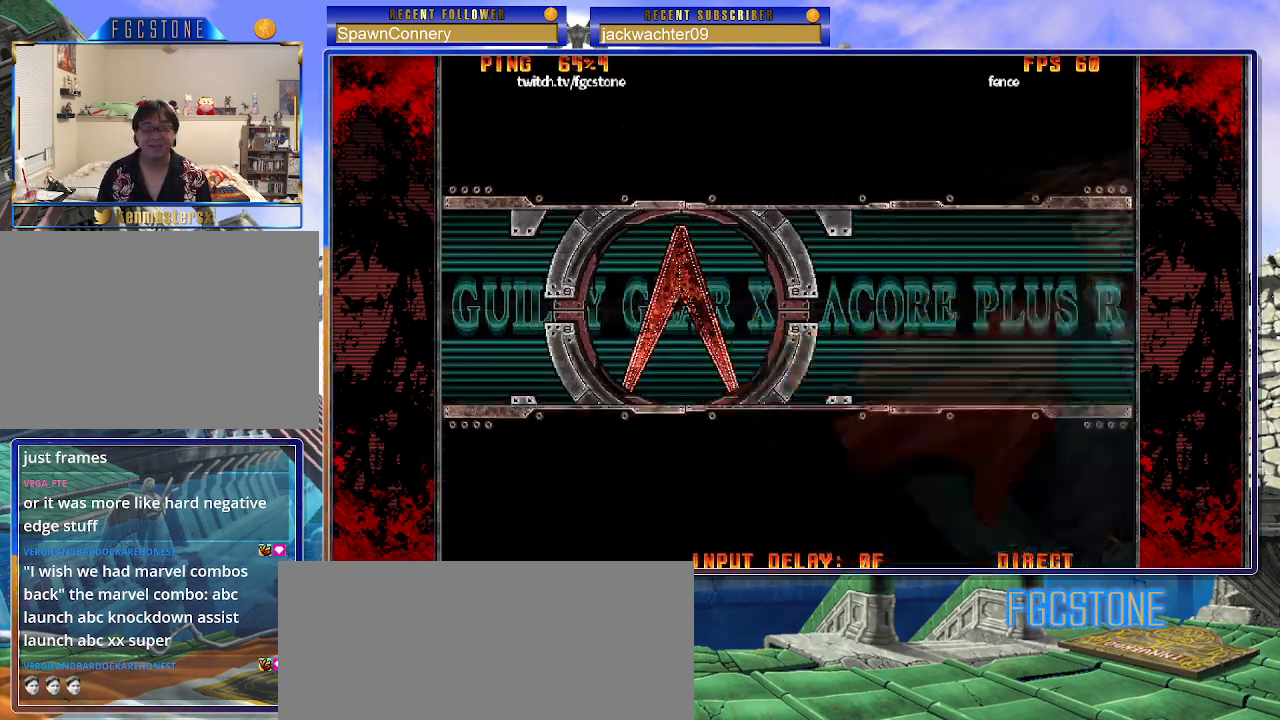
{"buttons": ["P"], "left_stick": "center", "events": [[50, "P", "up"], [200, "P", "down"], [333, "P", "up"], [433, "P", "down"]]}
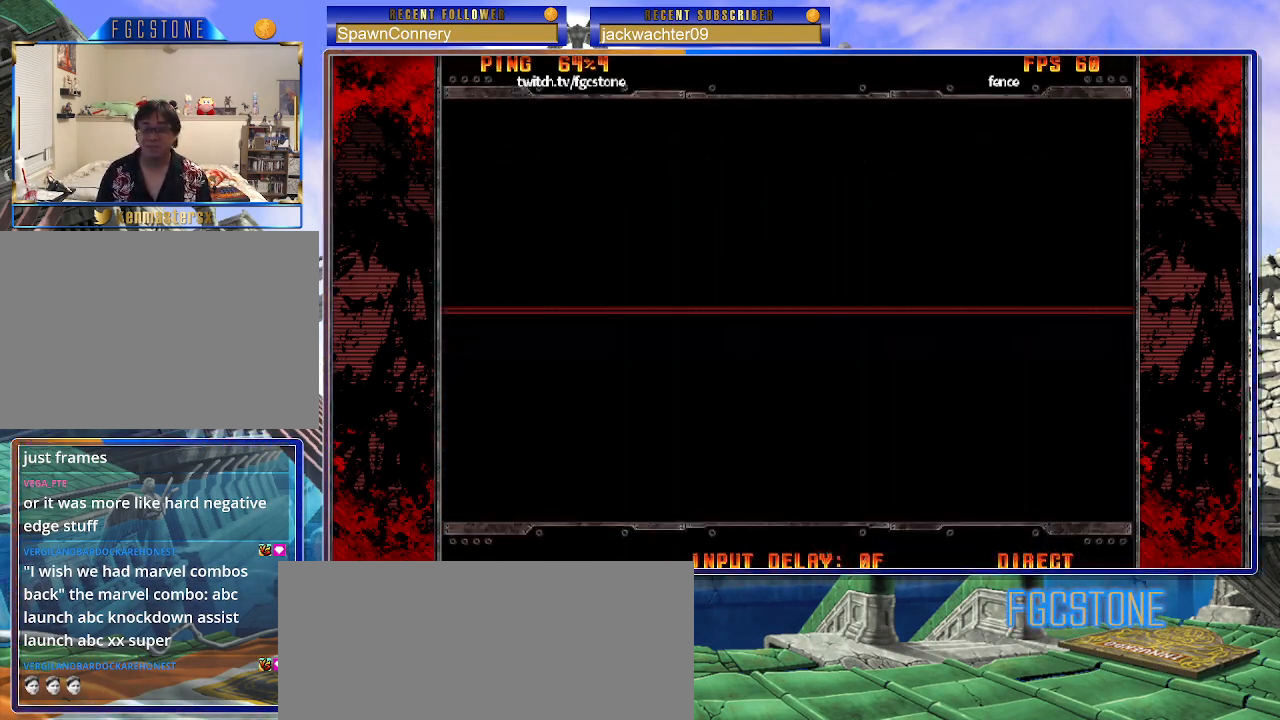
{"buttons": [], "left_stick": "center", "events": [[67, "P", "up"], [150, "P", "down"], [250, "P", "up"], [350, "P", "down"], [467, "P", "up"]]}
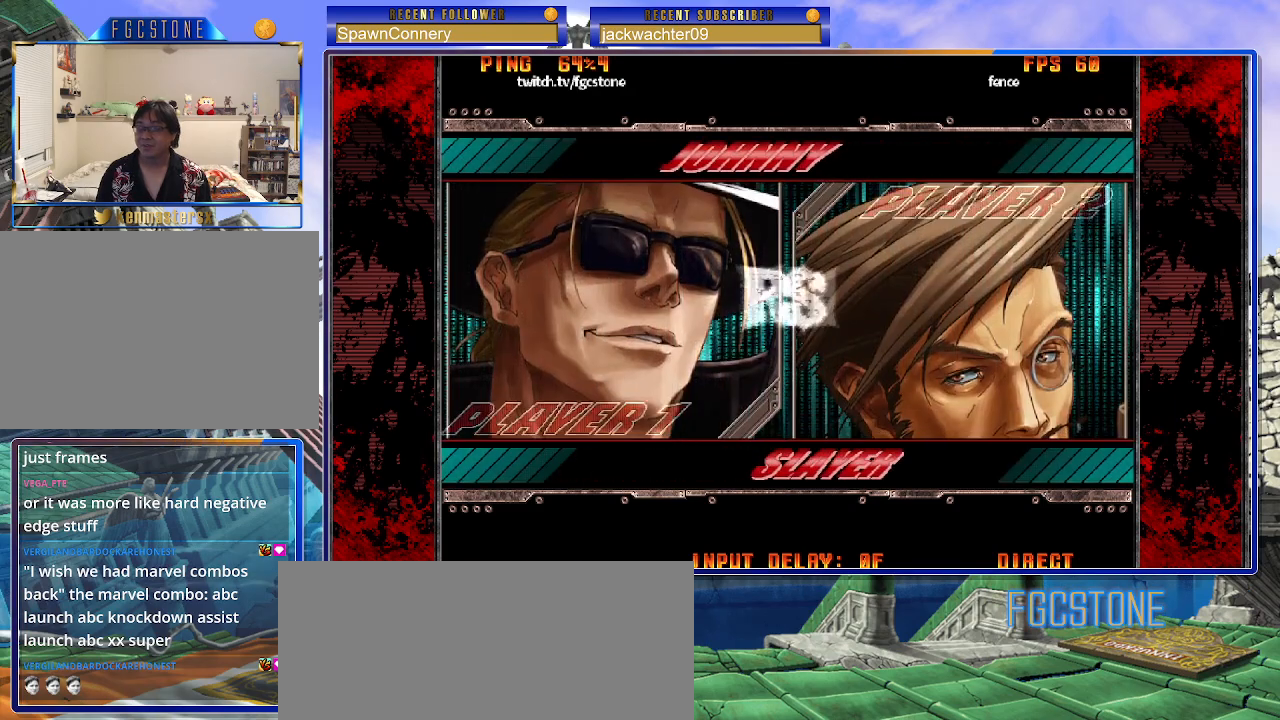
{"buttons": [], "left_stick": "center", "events": [[33, "P", "down"], [150, "P", "up"], [217, "P", "down"], [367, "P", "up"]]}